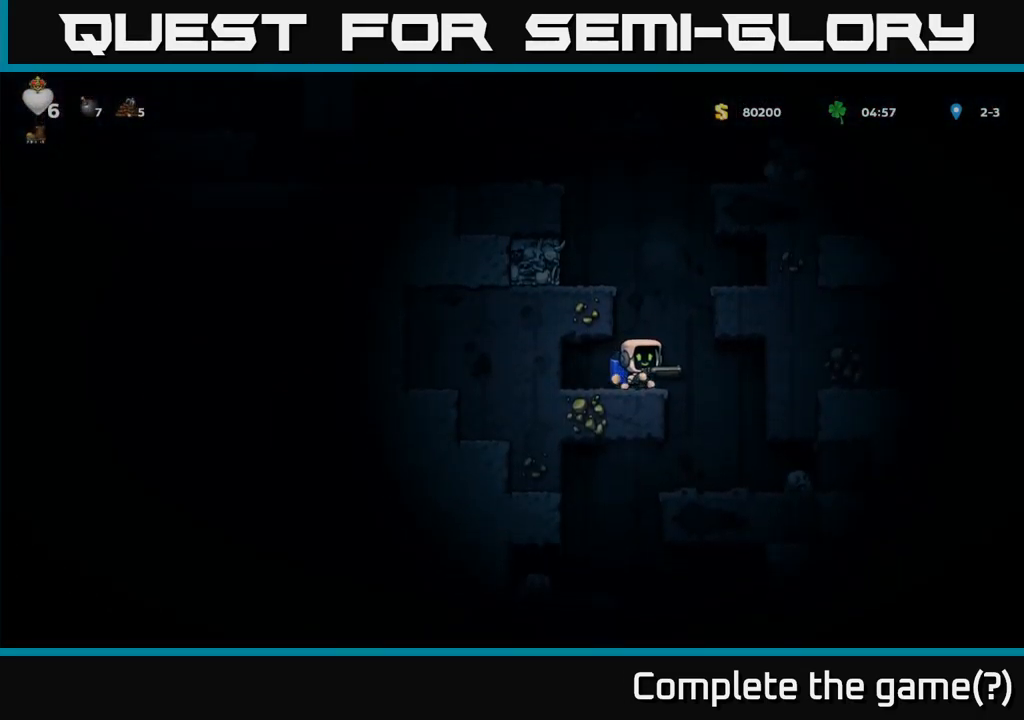
Gameplay with a controller (Xbox layout); each line is a JSON object with the inputs held at the frame after it (dt_ms = milliseconds from this image to that frame). "events" lists button and stick changes between this image and that frame as [ms after this image, input, new state], when the widget could be followed in between. Not read: right_stick.
{"dt_ms": 500, "buttons": [], "left_stick": "left", "events": [[167, "left_stick", "center"], [317, "left_stick", "left"]]}
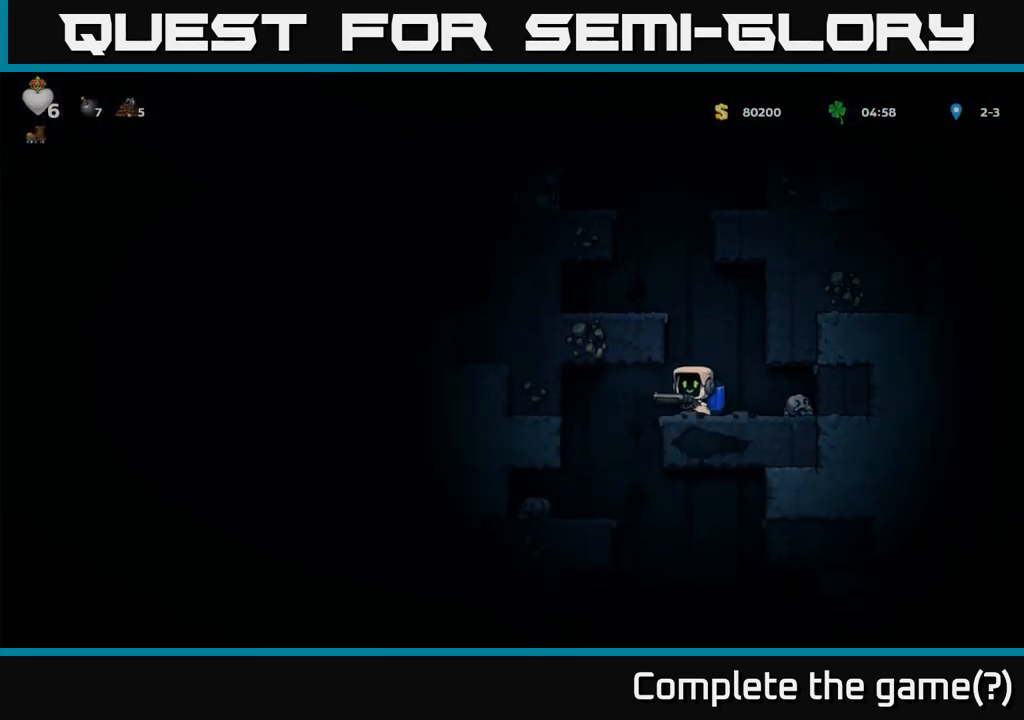
{"dt_ms": 500, "buttons": [], "left_stick": "center", "events": [[117, "left_stick", "center"]]}
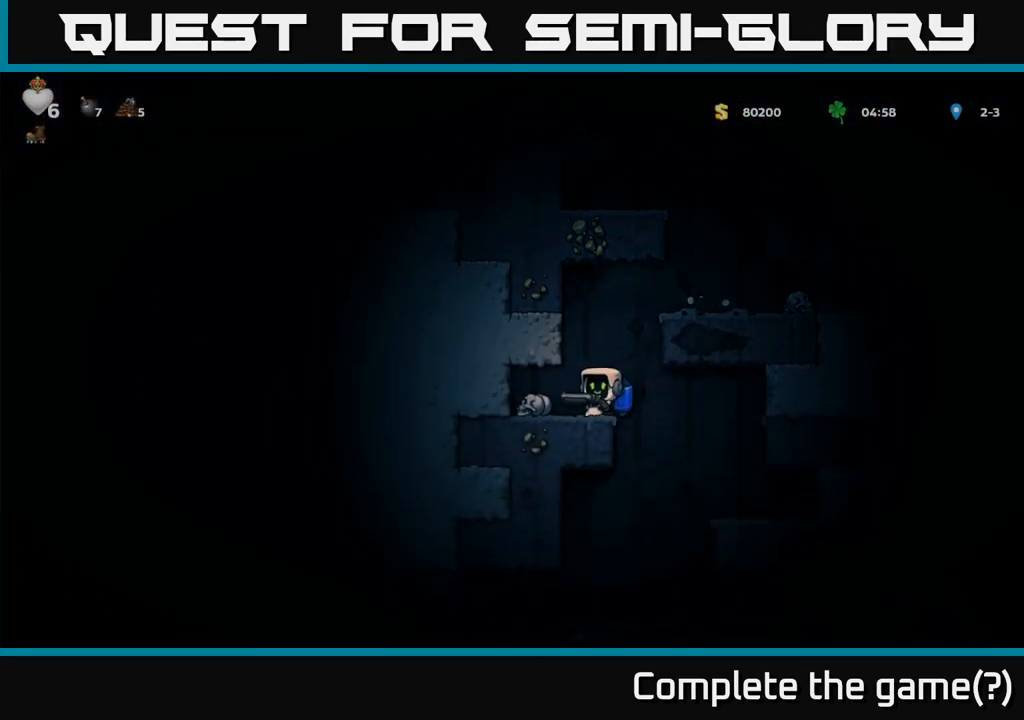
{"dt_ms": 500, "buttons": [], "left_stick": "center"}
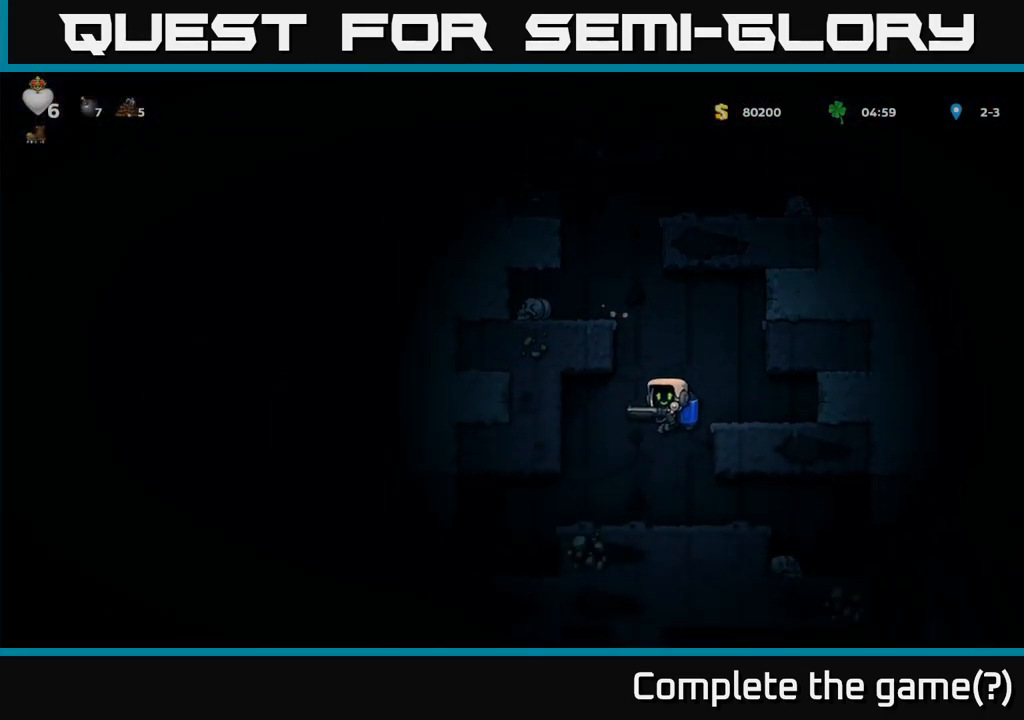
{"dt_ms": 500, "buttons": [], "left_stick": "left", "events": [[300, "left_stick", "left"]]}
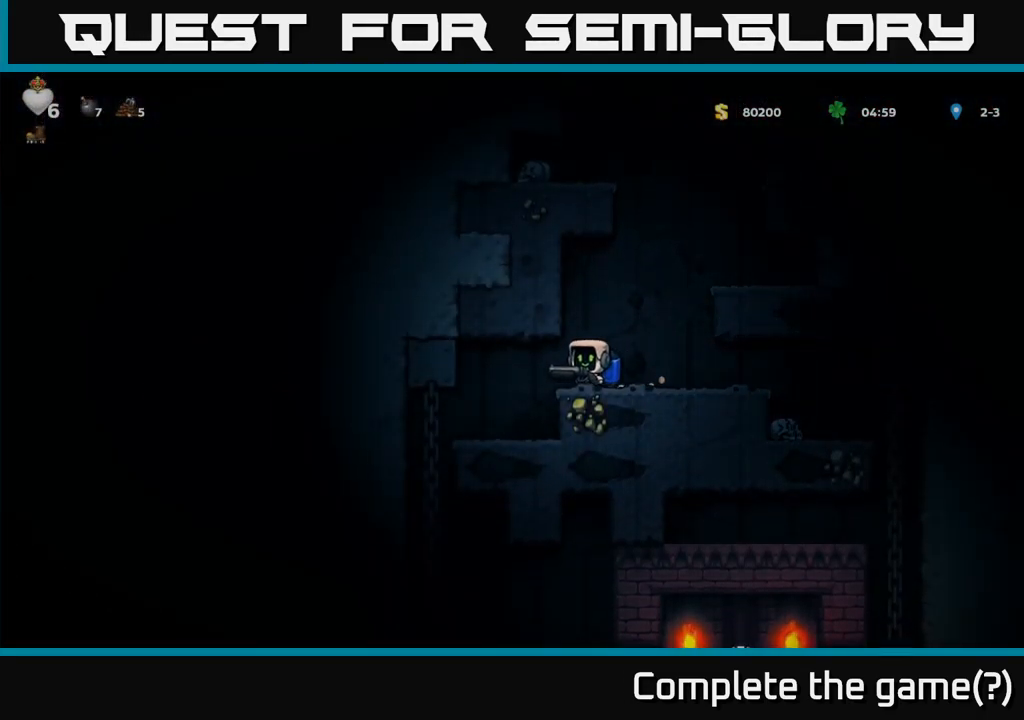
{"dt_ms": 500, "buttons": [], "left_stick": "left"}
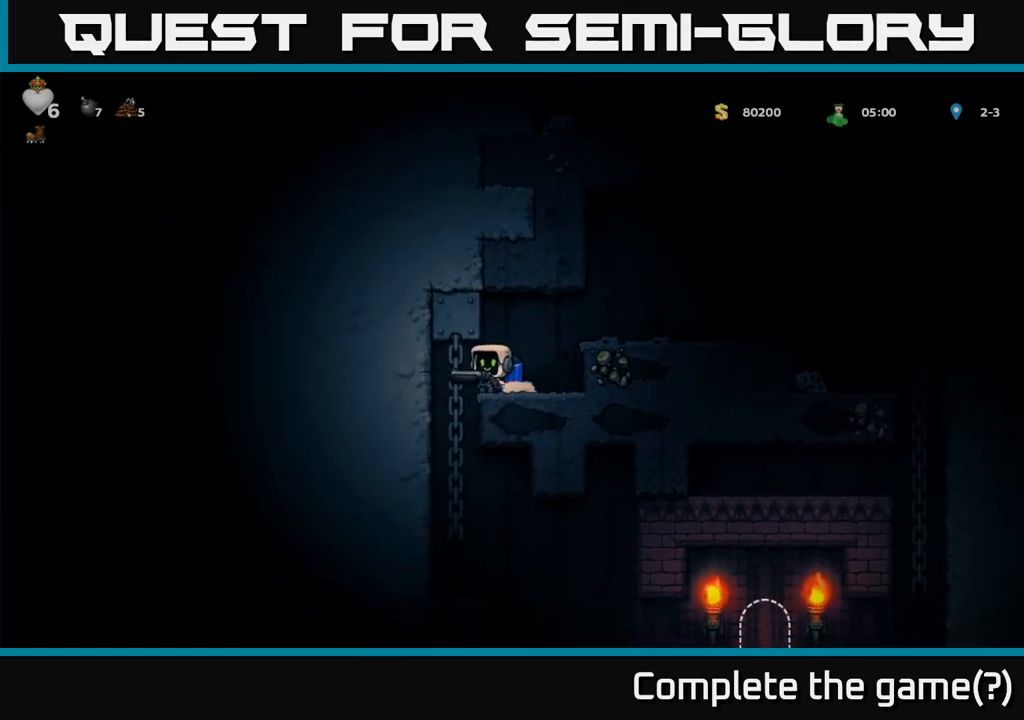
{"dt_ms": 500, "buttons": [], "left_stick": "center", "events": [[84, "left_stick", "down-left"], [184, "A", "down"], [284, "A", "up"], [367, "left_stick", "center"]]}
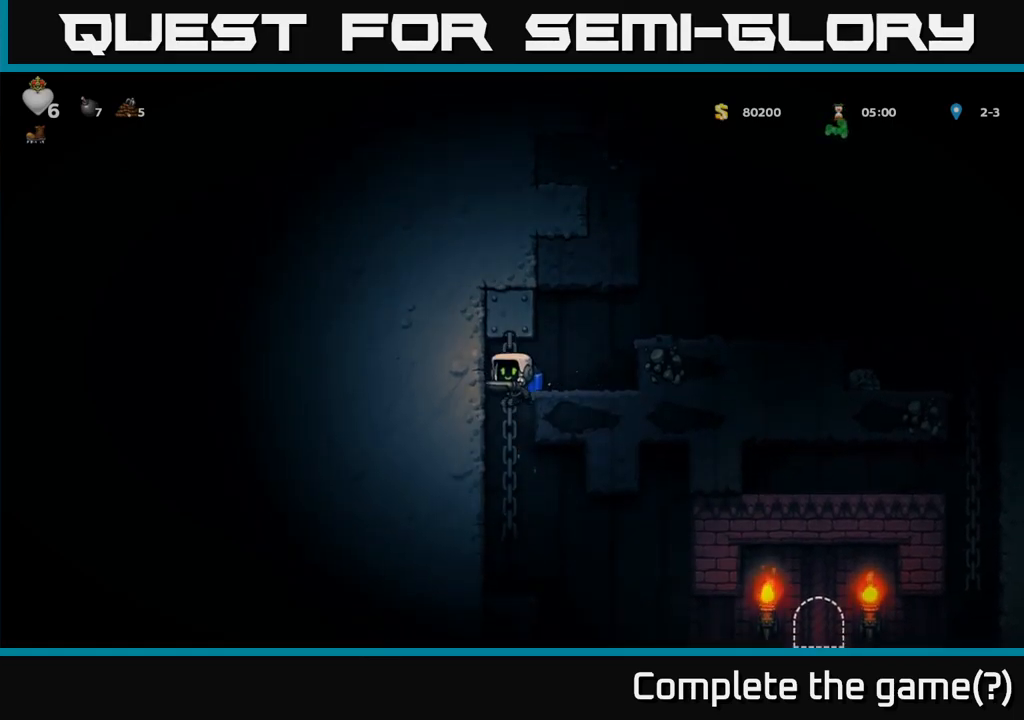
{"dt_ms": 1000, "buttons": [], "left_stick": "right"}
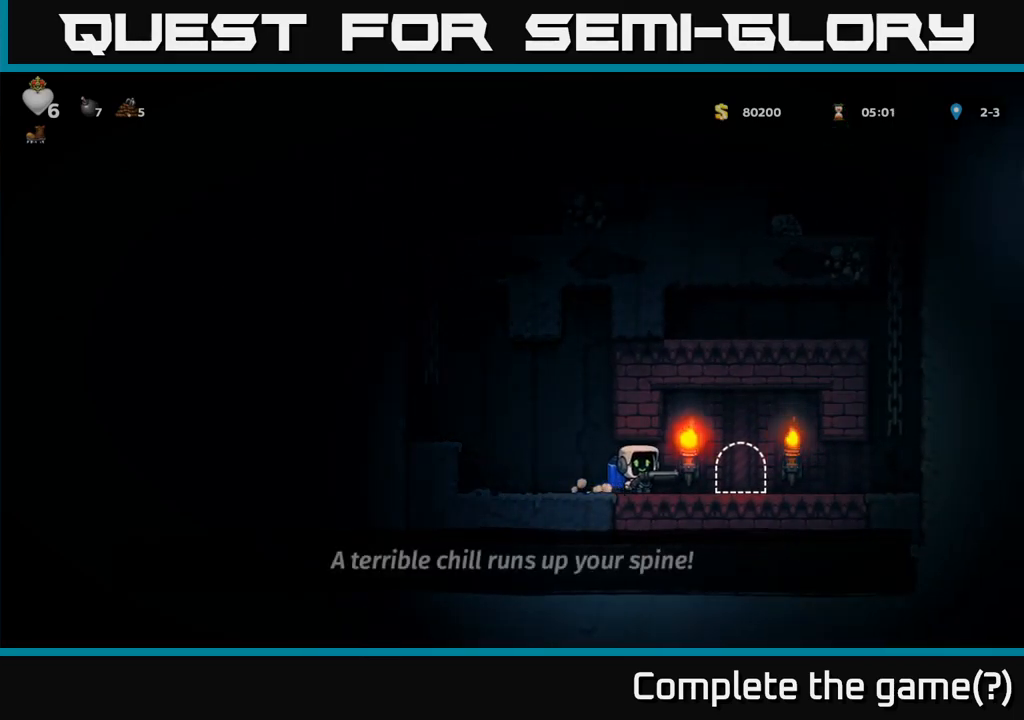
{"dt_ms": 500, "buttons": [], "left_stick": "left"}
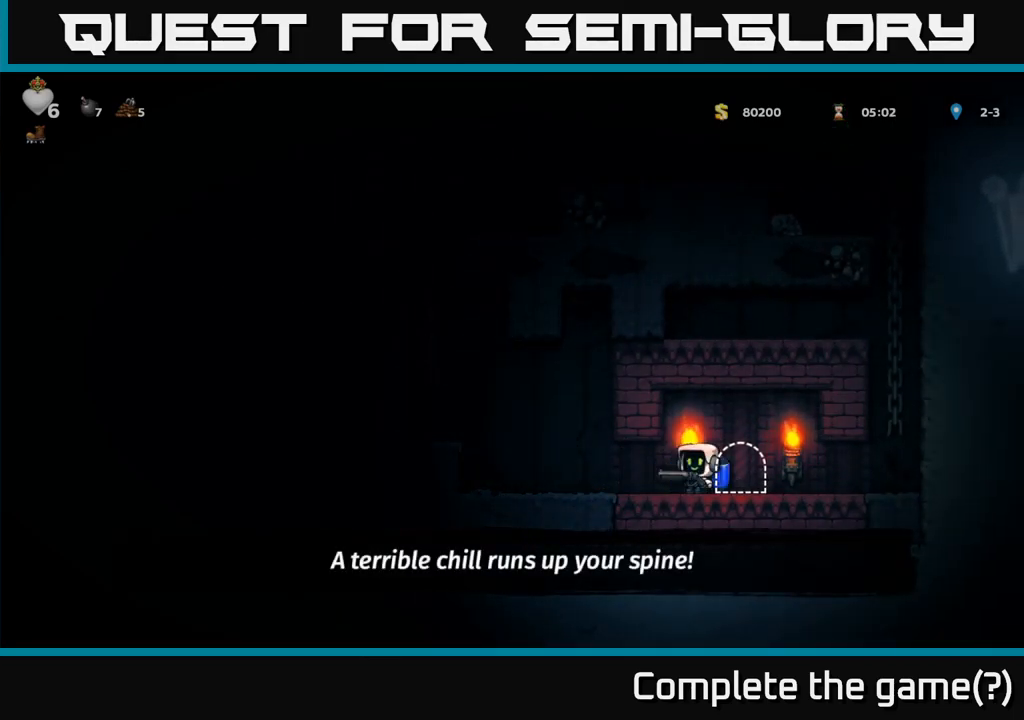
{"dt_ms": 500, "buttons": [], "left_stick": "center", "events": [[167, "left_stick", "center"]]}
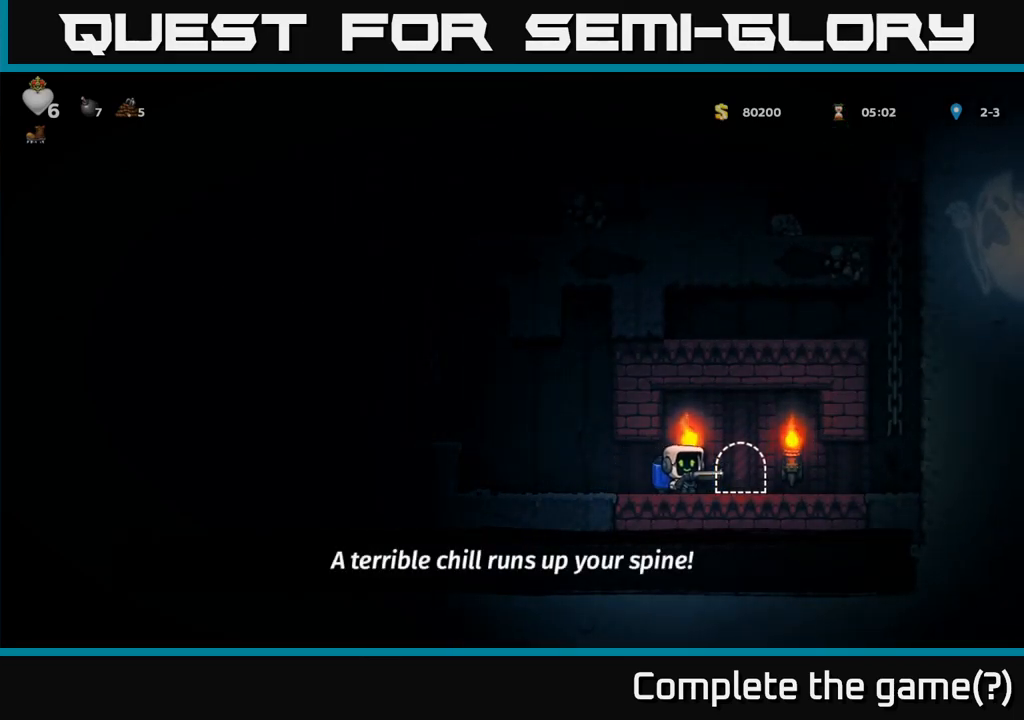
{"dt_ms": 500, "buttons": [], "left_stick": "center", "events": []}
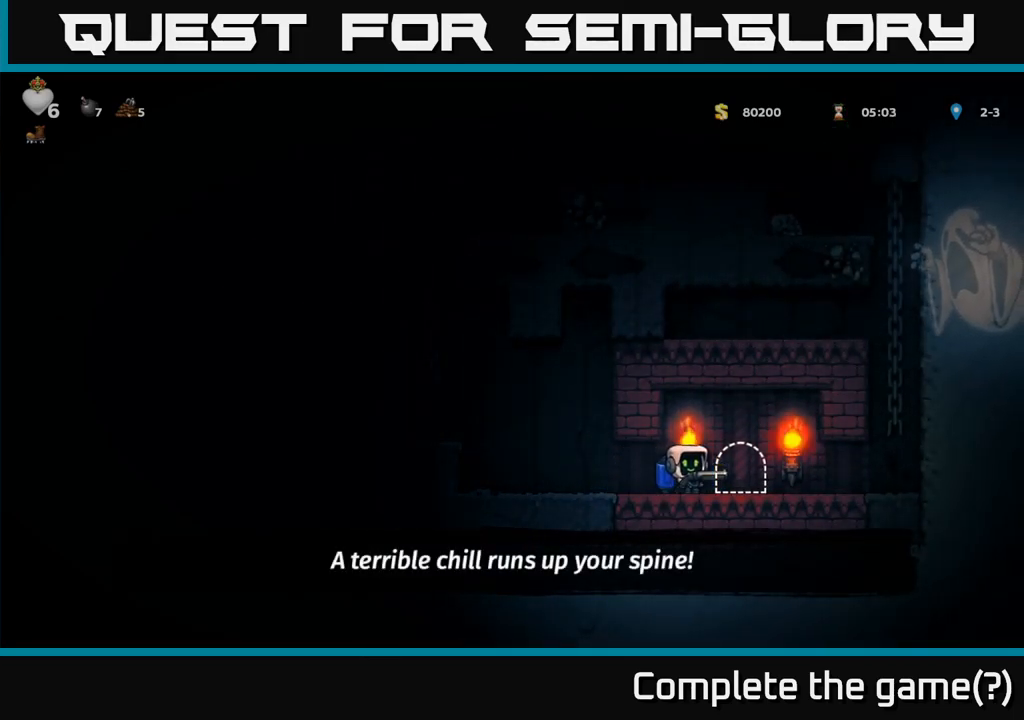
{"dt_ms": 500, "buttons": [], "left_stick": "center", "events": [[317, "left_stick", "left"], [434, "left_stick", "center"]]}
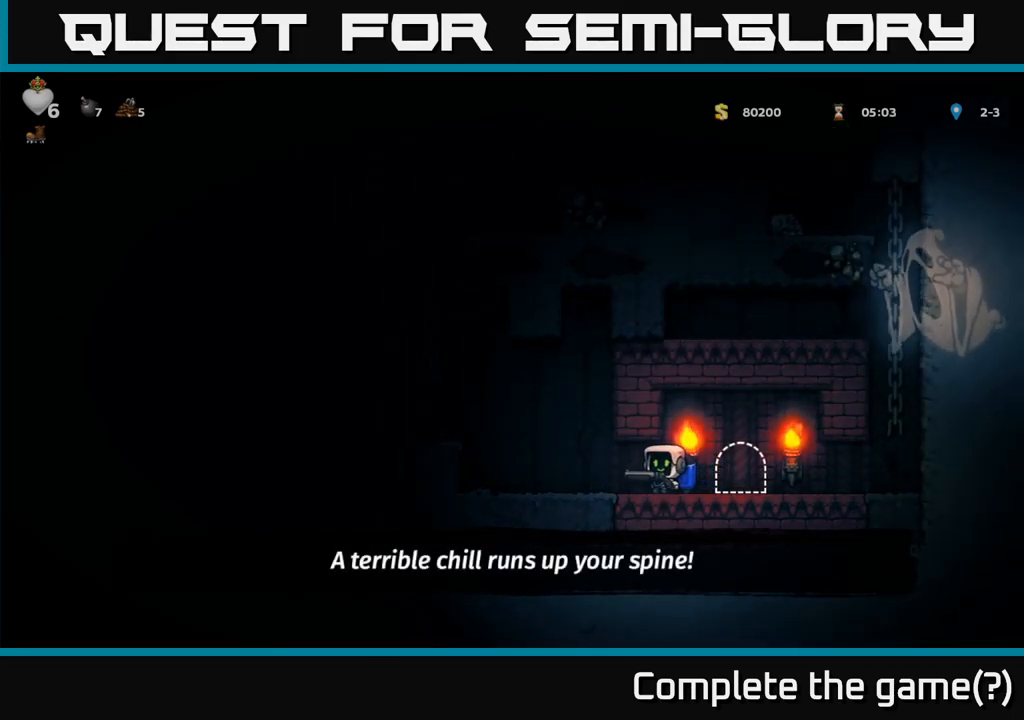
{"dt_ms": 500, "buttons": [], "left_stick": "center", "events": [[384, "L2", "down"], [484, "L2", "up"]]}
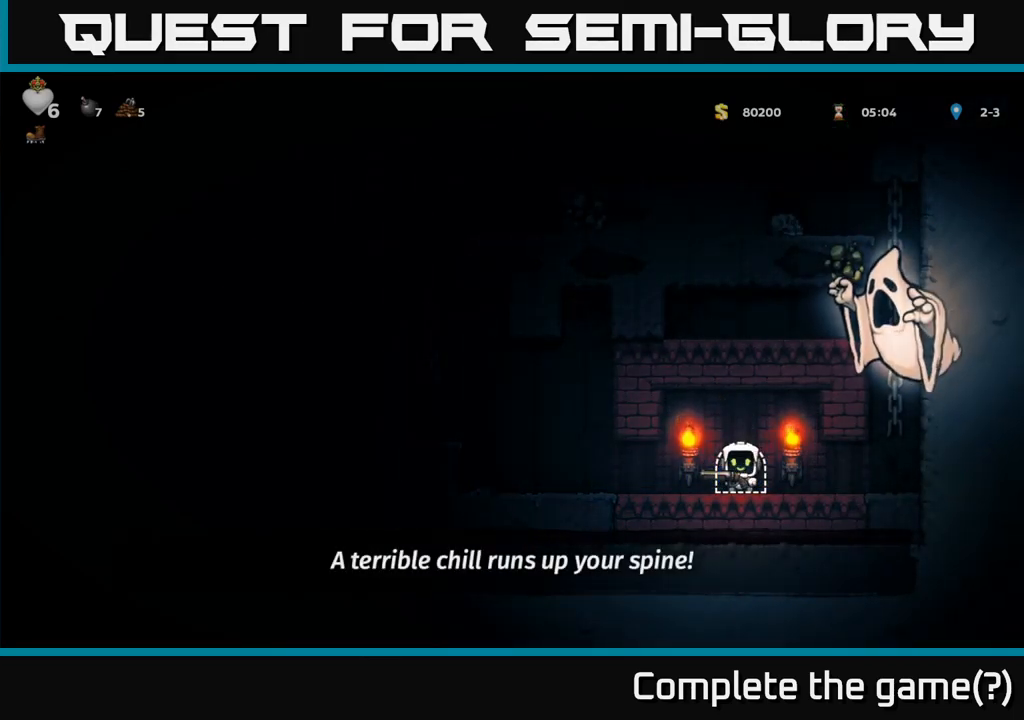
{"dt_ms": 500, "buttons": [], "left_stick": "left", "events": [[67, "L2", "down"], [150, "L2", "up"], [450, "left_stick", "left"]]}
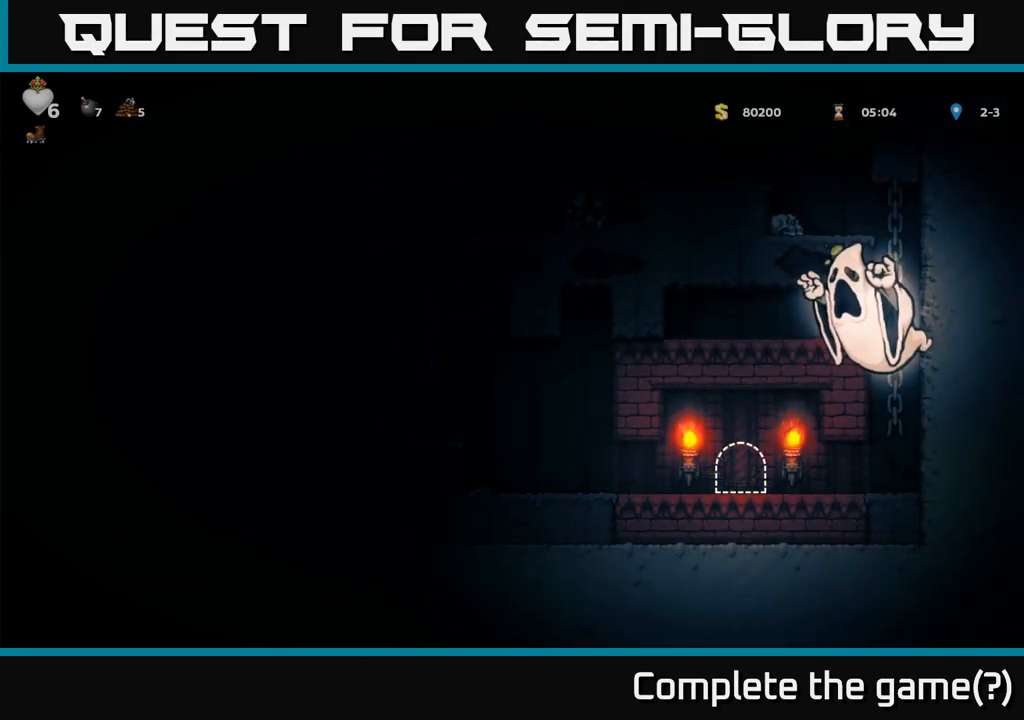
{"dt_ms": 484, "buttons": [], "left_stick": "center", "events": [[200, "left_stick", "center"]]}
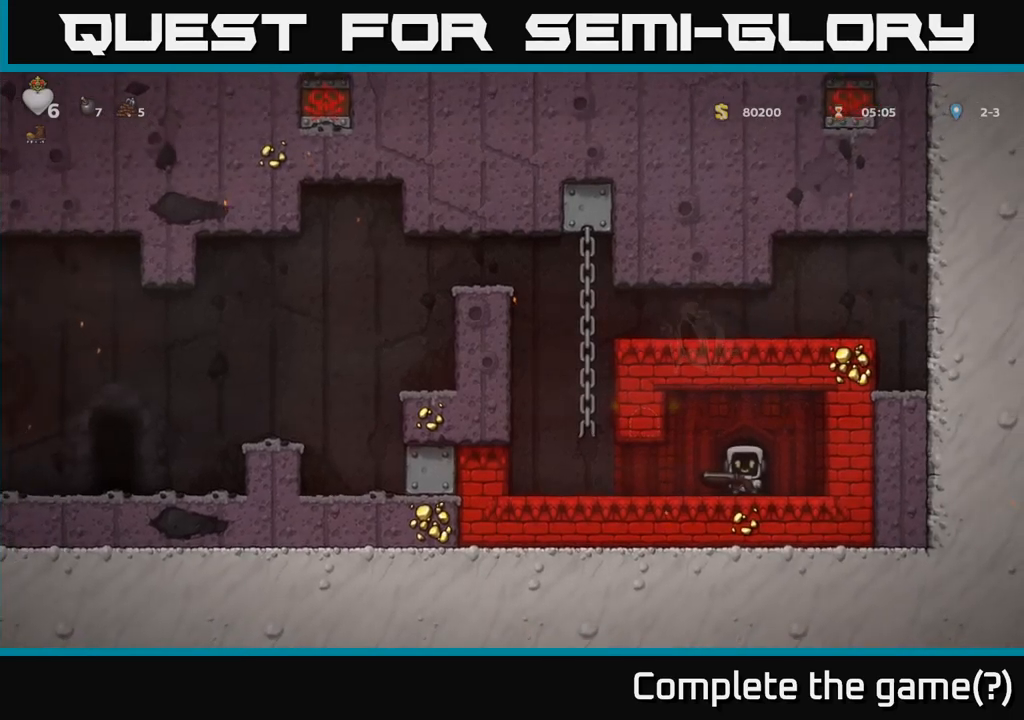
{"dt_ms": 500, "buttons": [], "left_stick": "left", "events": [[17, "left_stick", "left"]]}
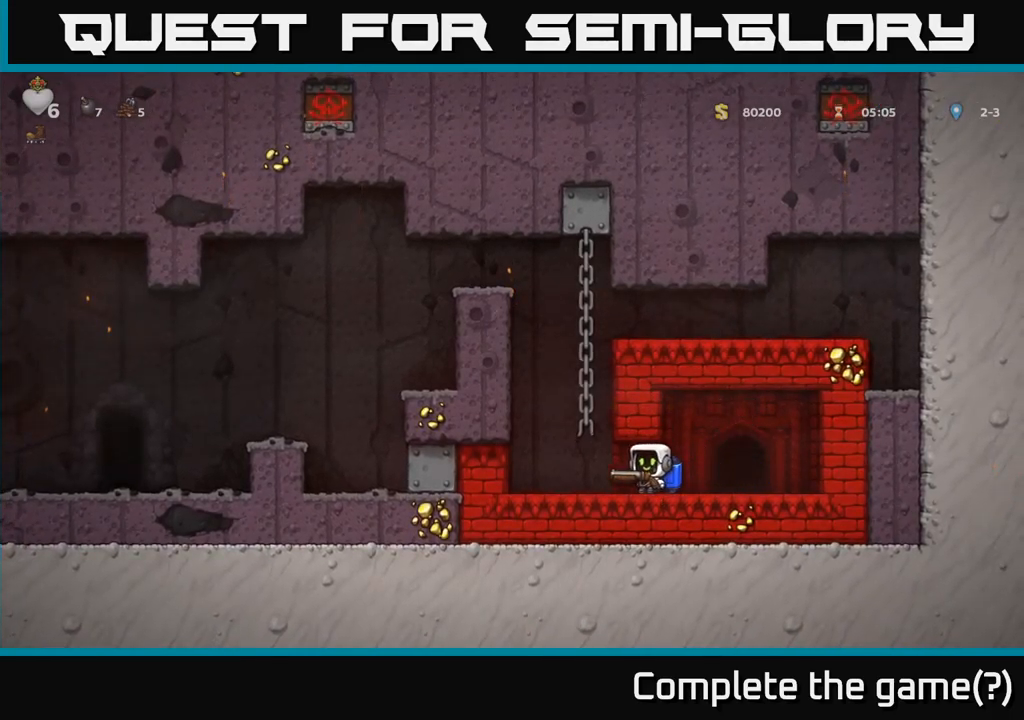
{"dt_ms": 500, "buttons": ["A"], "left_stick": "center", "events": [[83, "A", "down"], [183, "A", "up"], [233, "A", "down"], [267, "left_stick", "center"]]}
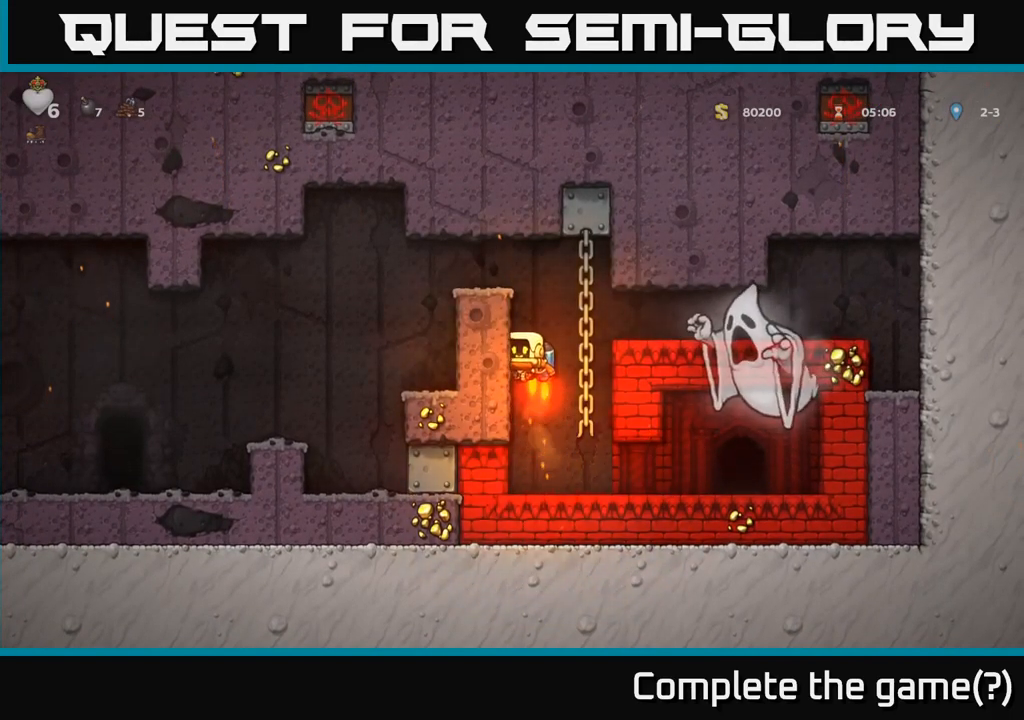
{"dt_ms": 500, "buttons": [], "left_stick": "left", "events": [[217, "left_stick", "left"], [333, "A", "up"]]}
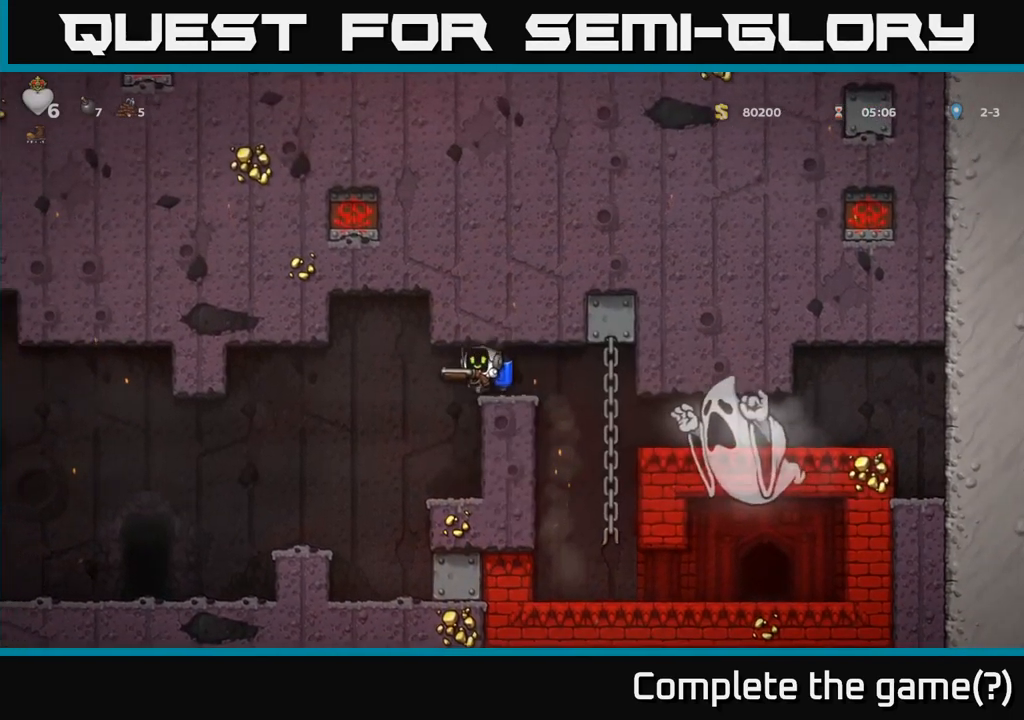
{"dt_ms": 500, "buttons": [], "left_stick": "center", "events": [[400, "left_stick", "center"]]}
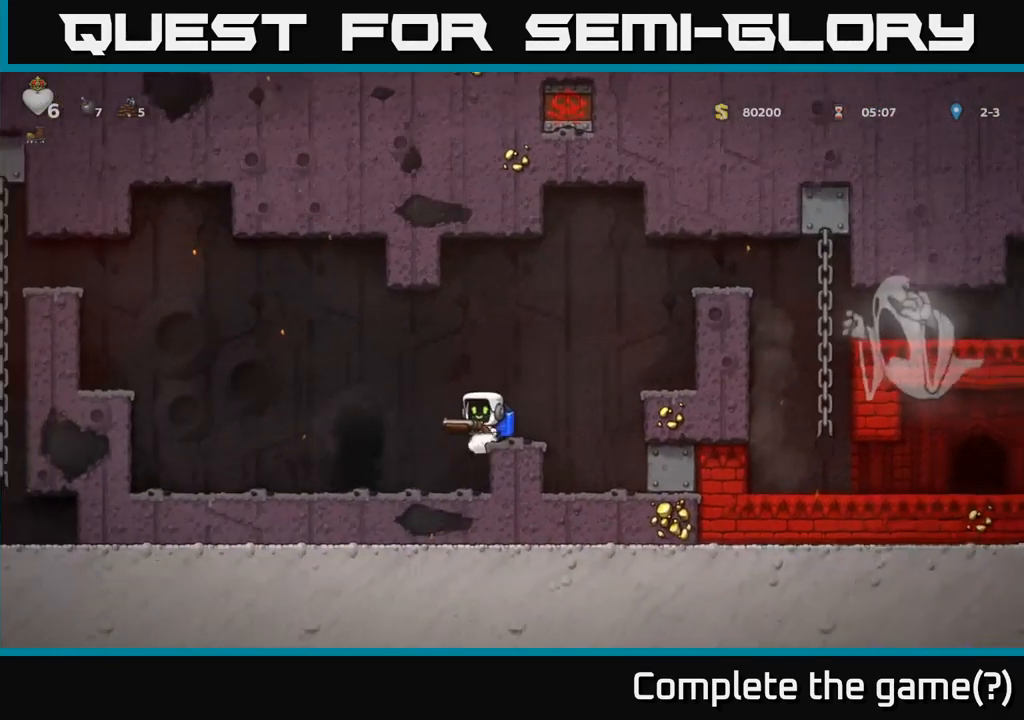
{"dt_ms": 500, "buttons": [], "left_stick": "left", "events": [[17, "left_stick", "left"]]}
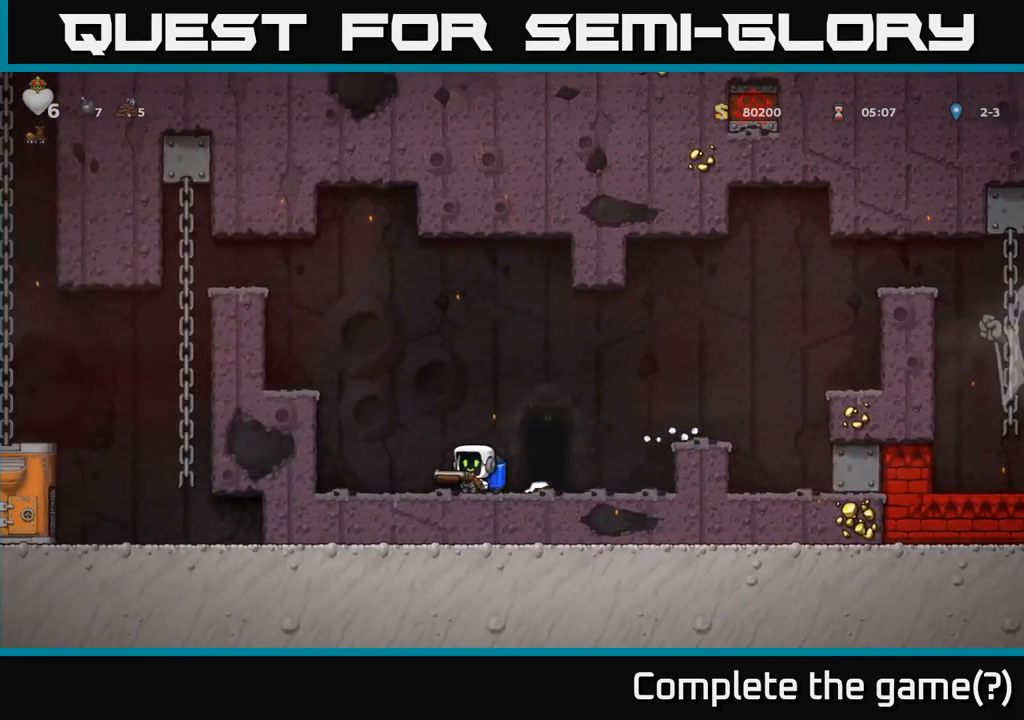
{"dt_ms": 500, "buttons": [], "left_stick": "center", "events": [[333, "left_stick", "center"]]}
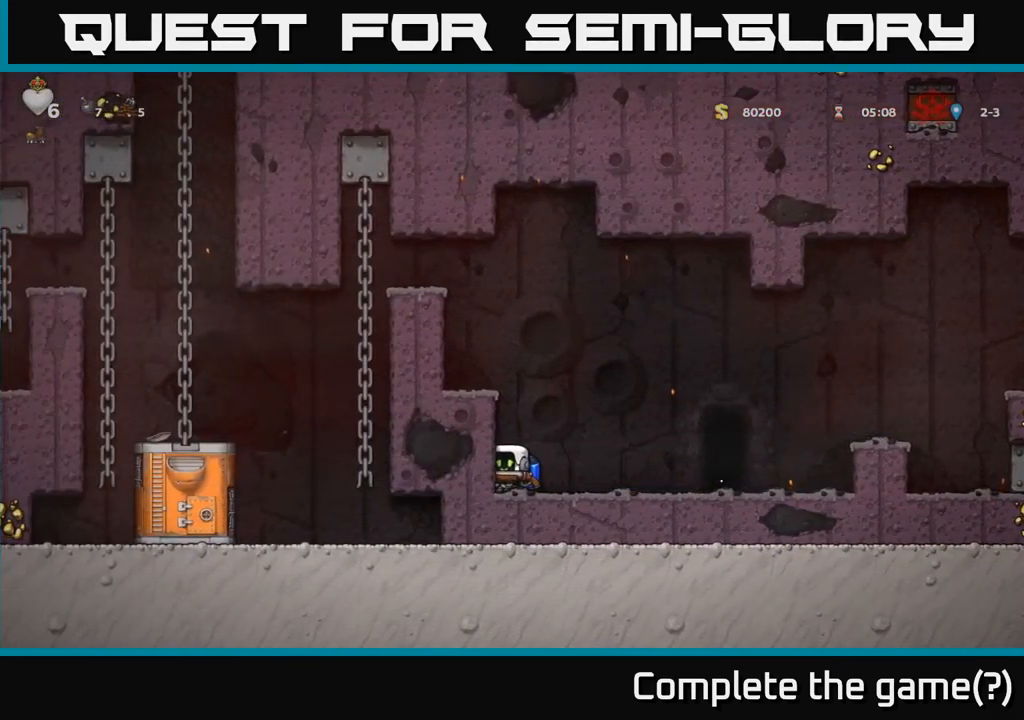
{"dt_ms": 500, "buttons": [], "left_stick": "right"}
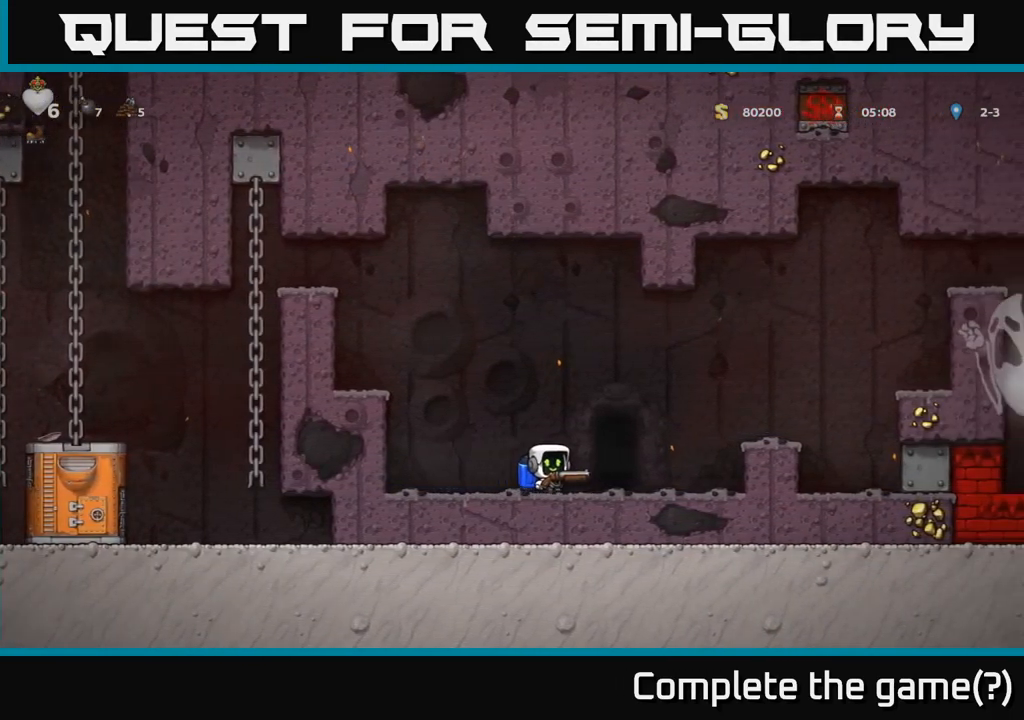
{"dt_ms": 500, "buttons": [], "left_stick": "center", "events": [[67, "left_stick", "up"], [150, "left_stick", "left"], [333, "left_stick", "center"]]}
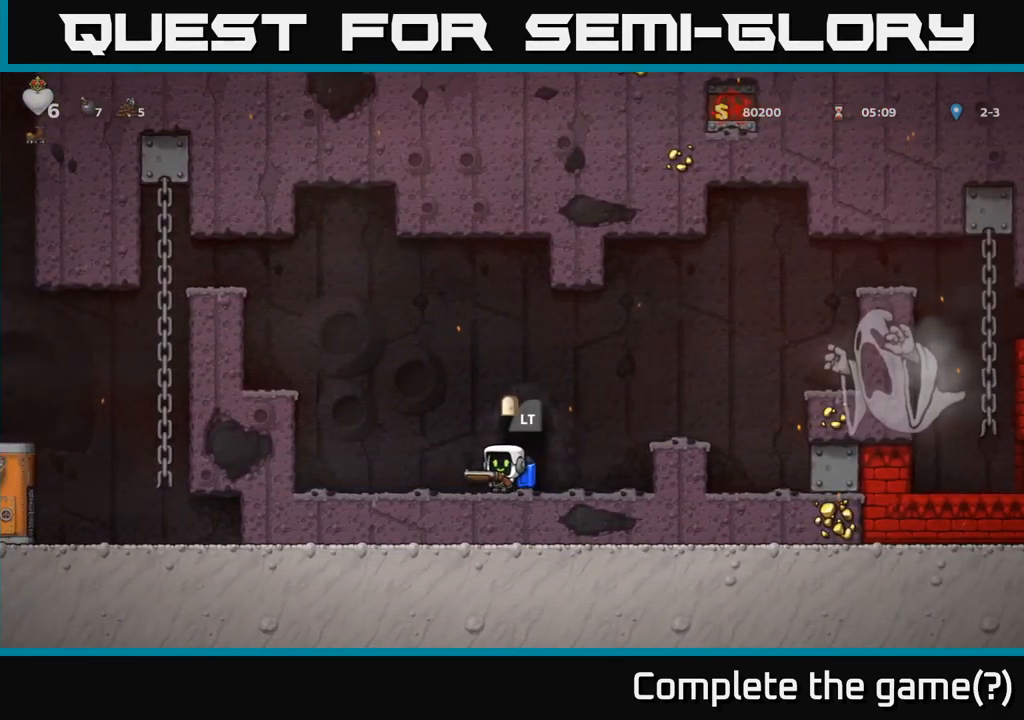
{"dt_ms": 500, "buttons": [], "left_stick": "center"}
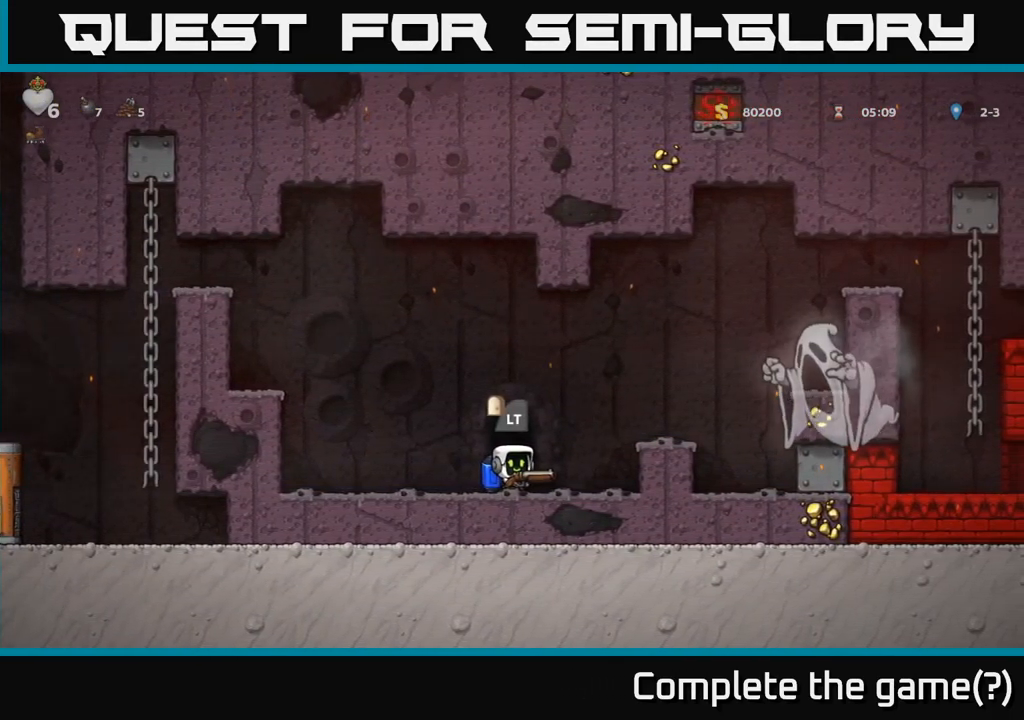
{"dt_ms": 516, "buttons": ["L2"], "left_stick": "center", "events": [[217, "L2", "down"], [350, "L2", "up"], [416, "L2", "down"]]}
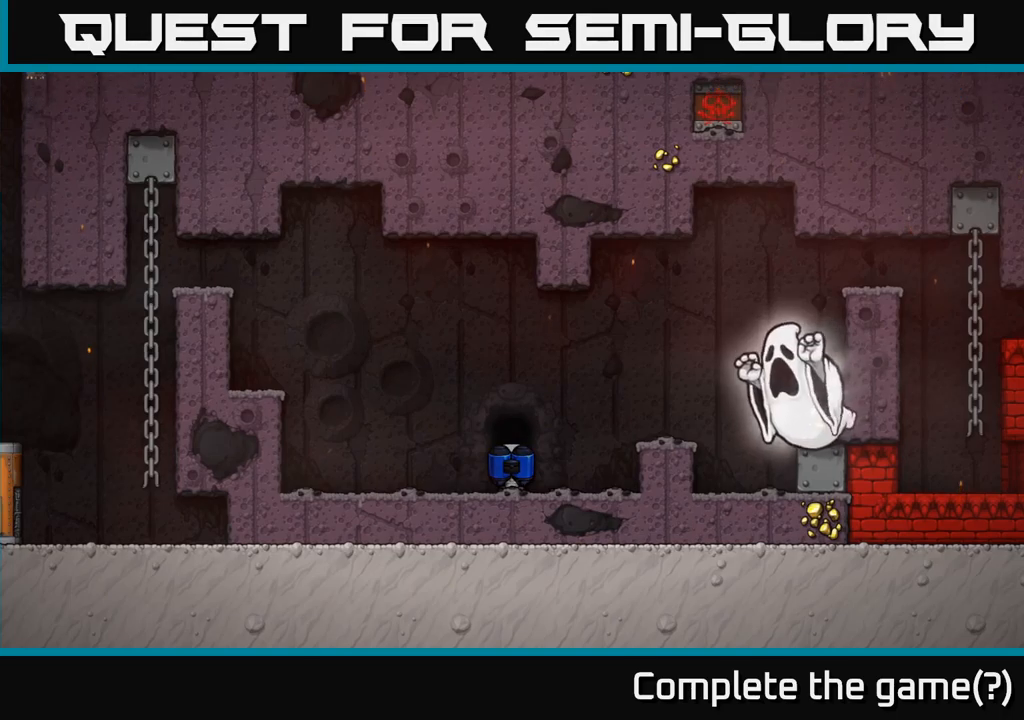
{"dt_ms": 500, "buttons": [], "left_stick": "center", "events": [[33, "L2", "up"]]}